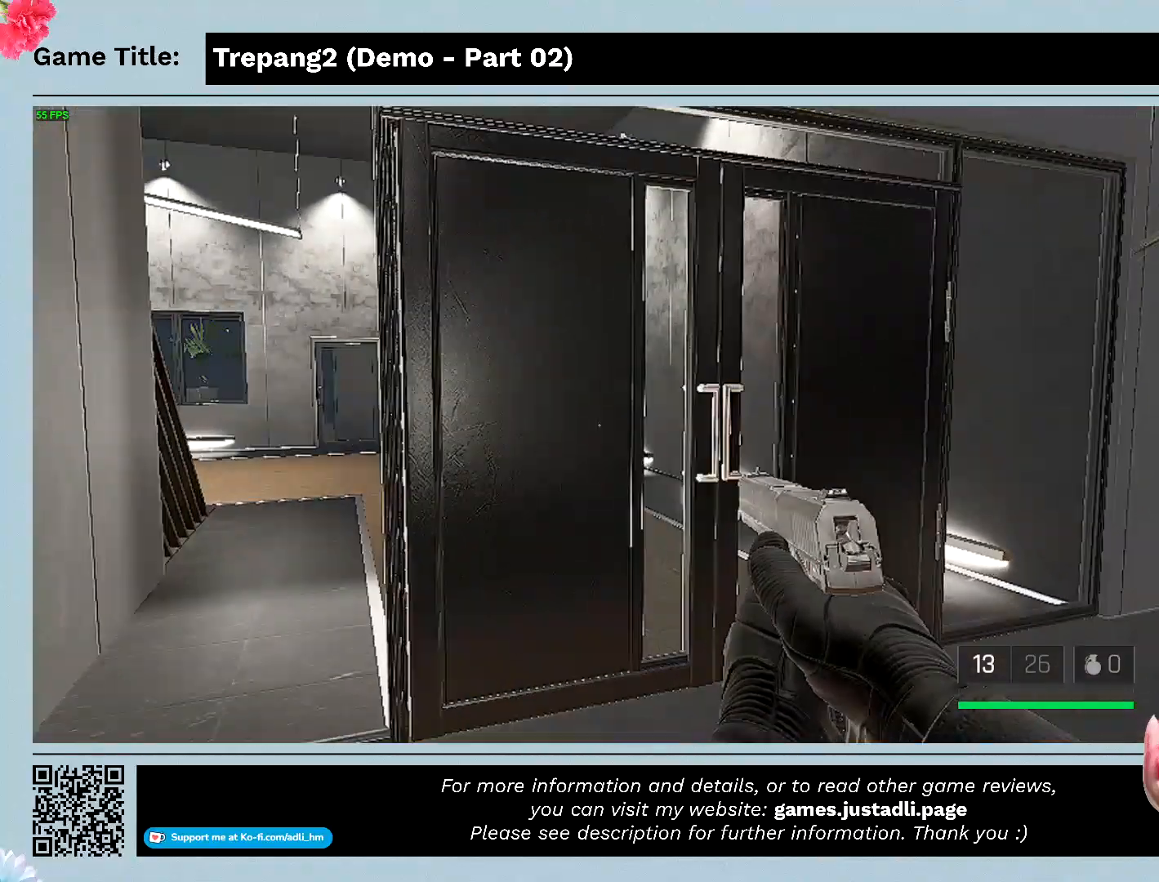
Gameplay with keyboard and mouse; each line is a JSON object with the keys and mouse buttons held at the frame after it. "events" lists presses ("down") and releases ("up") of "0", "1", "2", "3", "4", "5", "6", "7", "8", "9", "a", "alt", "b", "c", "caps_lock", "ctrl", "d", "down", "e", "escape", "f", "f1", "f2", "f3", "f4", "g", "h", "i", "j", "k", "l", "left", "m", "n", "o", "p", "q", "r", "return", "right", "s", "shift", "space", "t", "tab", "tilde", "u", "up", "v", "w", "x", "y", "z", "mouse_left", "mouse_wheel" and "mouse_right" between this image and that frame as [ms after this image, input, new state], when the widget could be followed in between. "mouse_left", "mouse_wheel", "mouse_right" = the "left", "wheel", "right" buttons of the "mouse" list. No other keys are recorded. "wheel" means that the mouse wheel is clicked or scrolled. Mouse movement is not recorded.
{"keys": ["w"], "mouse": [], "events": []}
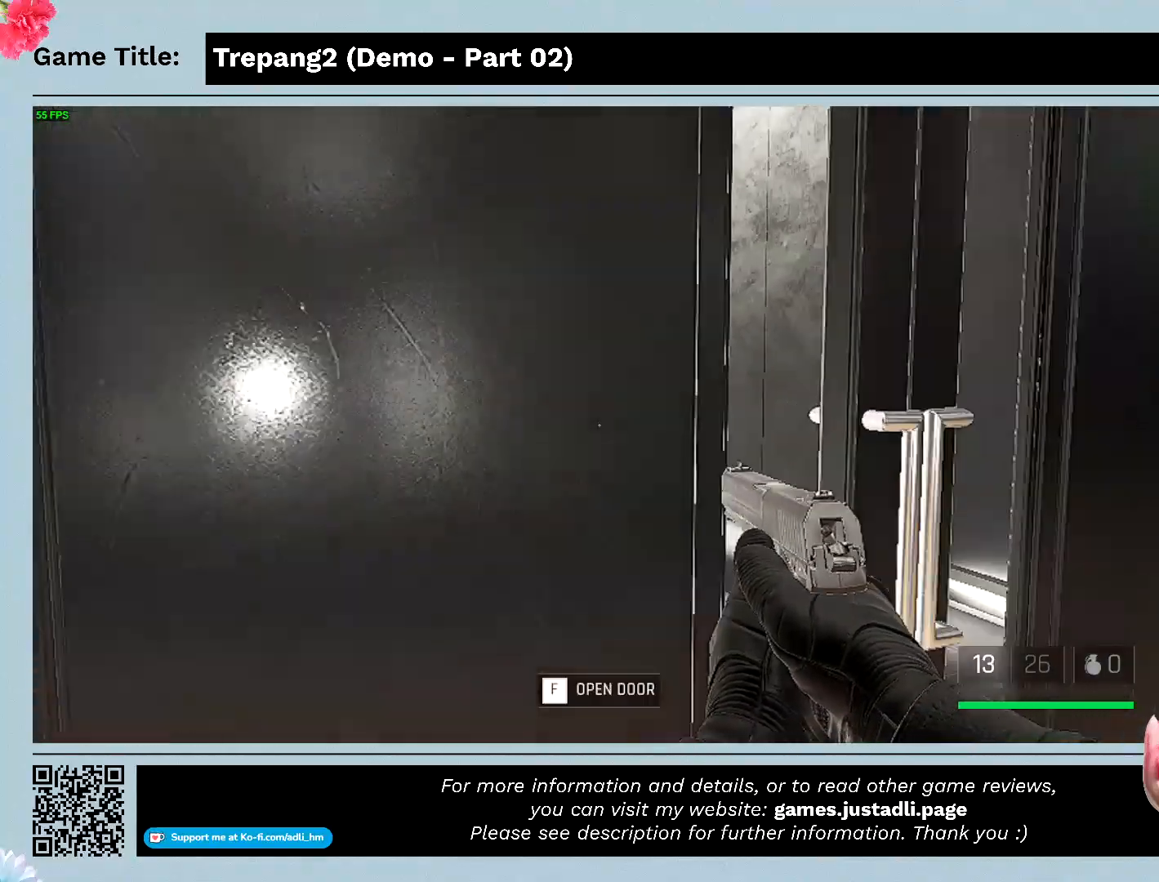
{"keys": ["d"], "mouse": [], "events": [[133, "d", "down"], [333, "w", "up"]]}
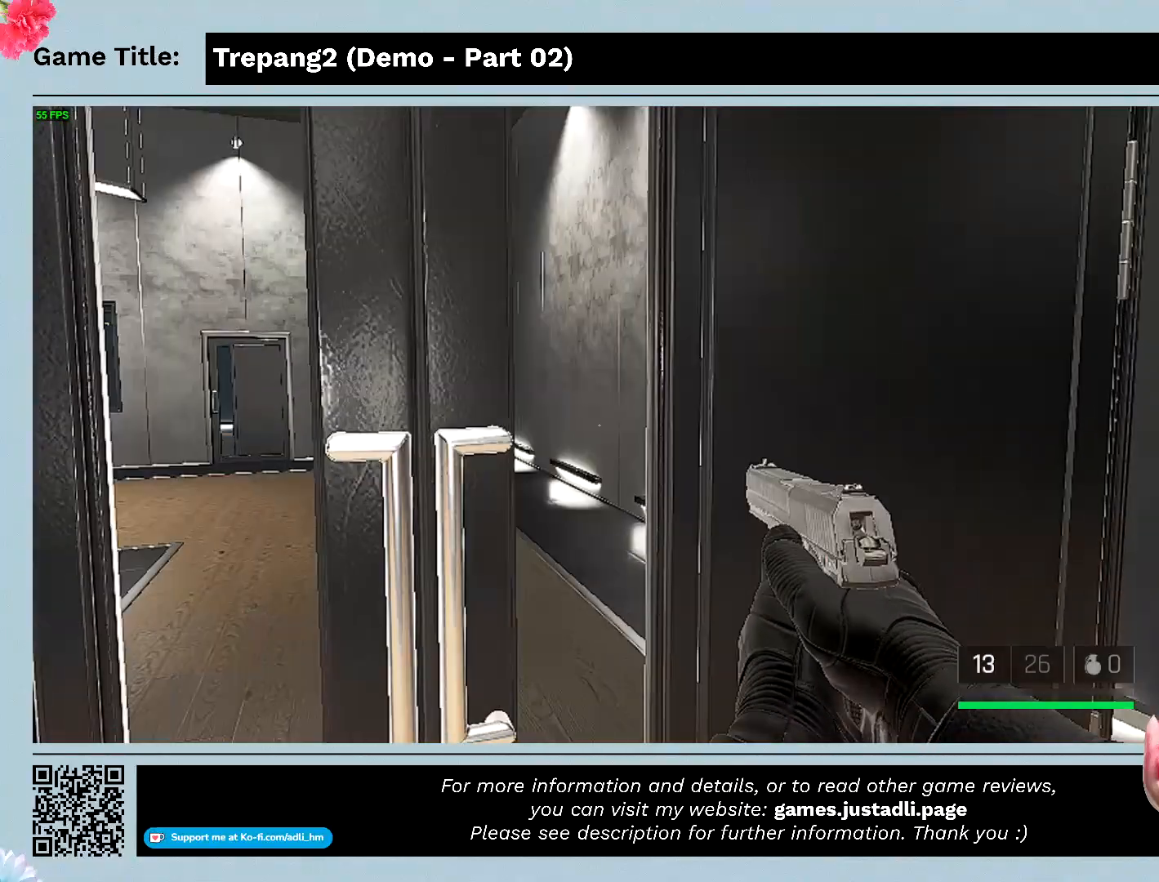
{"keys": ["f"], "mouse": [], "events": [[133, "d", "up"], [133, "f", "down"]]}
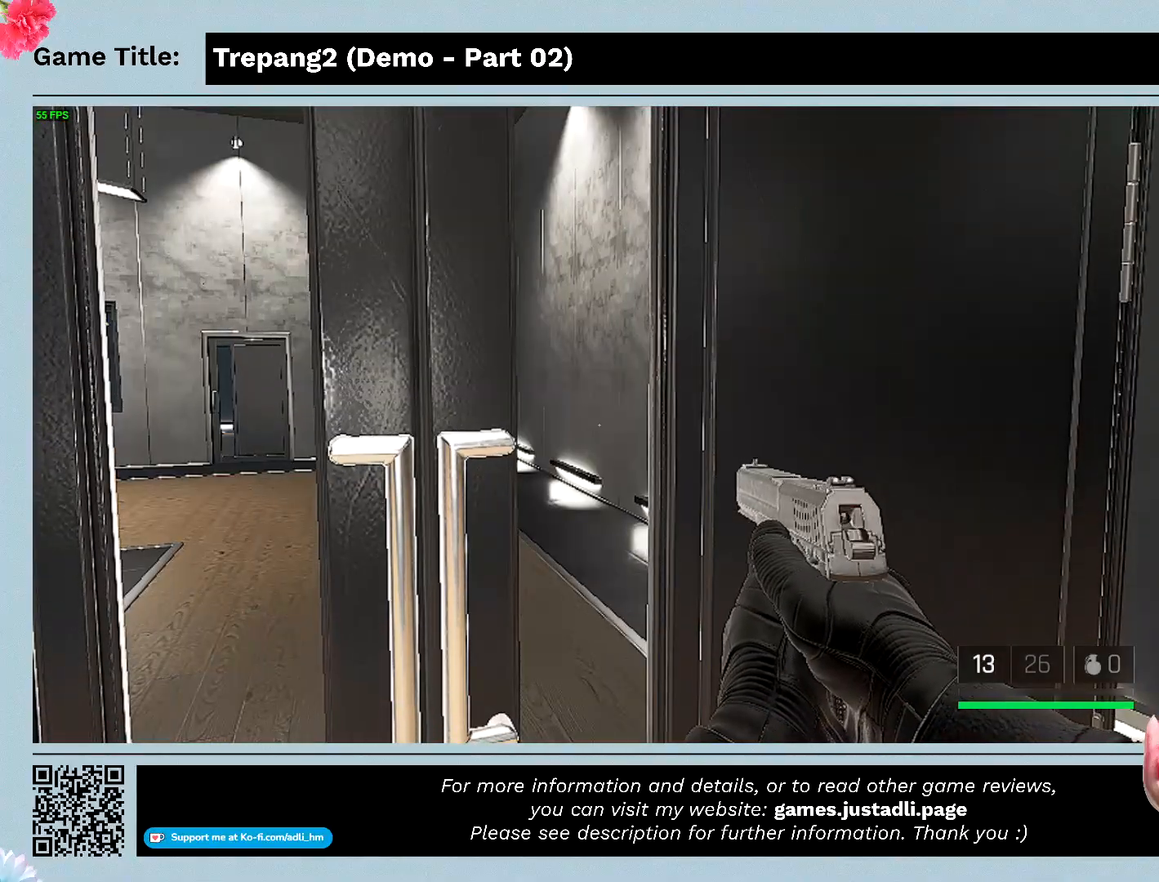
{"keys": ["w"], "mouse": [], "events": [[267, "f", "up"], [433, "w", "down"]]}
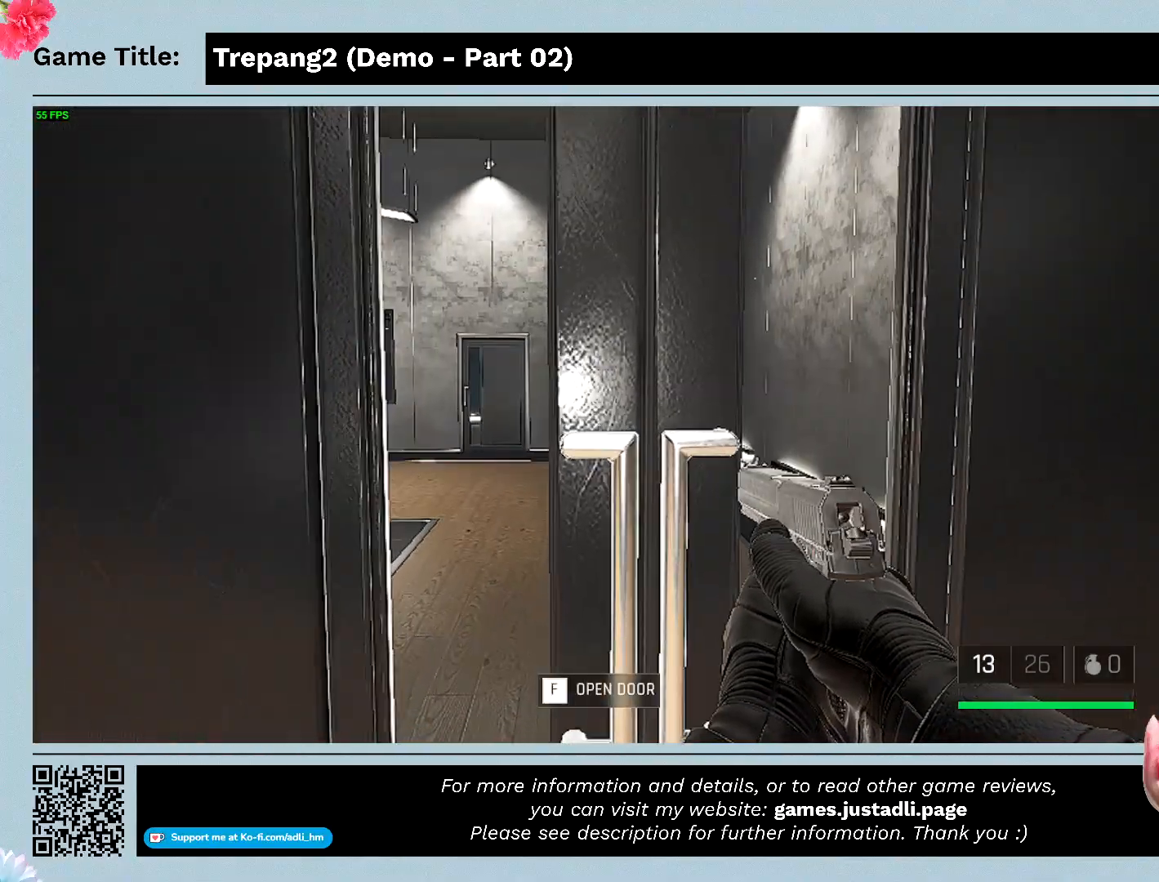
{"keys": ["f", "w"], "mouse": [], "events": [[333, "f", "down"]]}
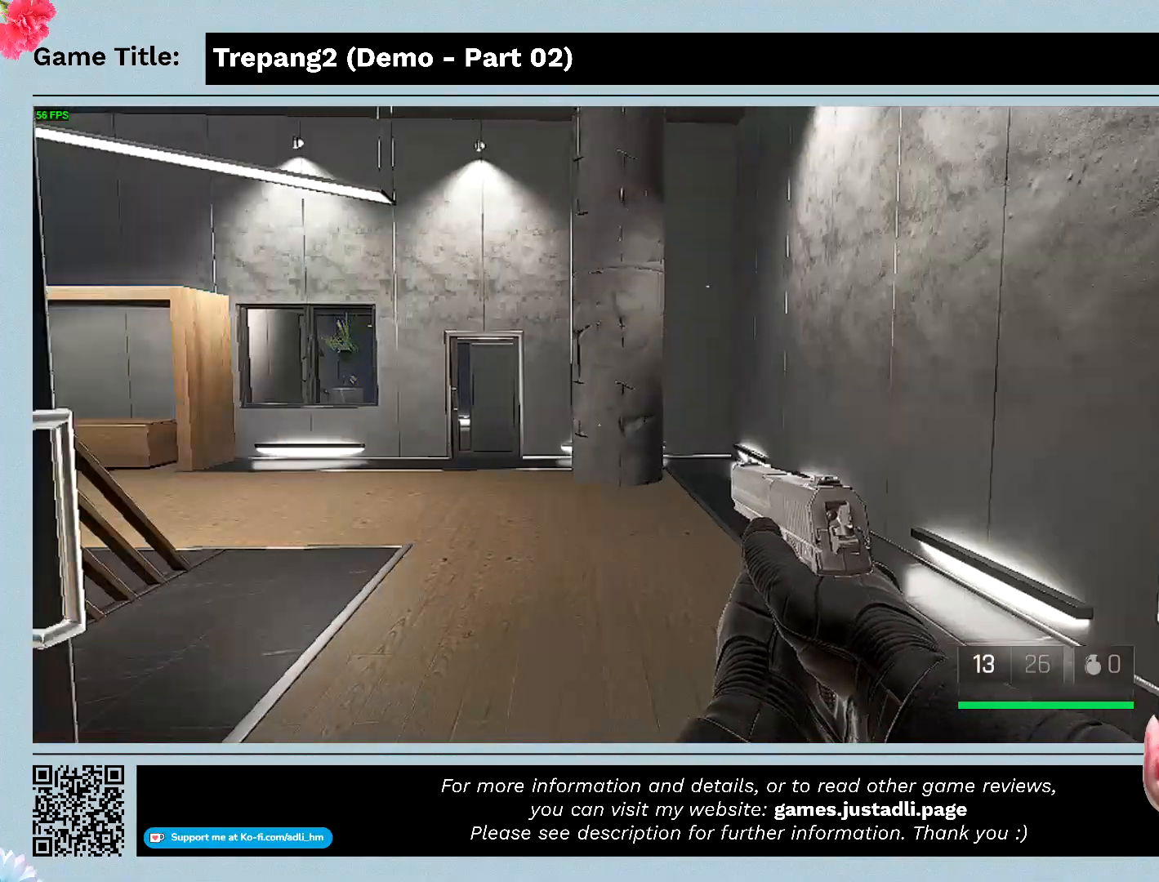
{"keys": ["w"], "mouse": [], "events": [[33, "w", "up"], [200, "w", "down"], [267, "f", "up"]]}
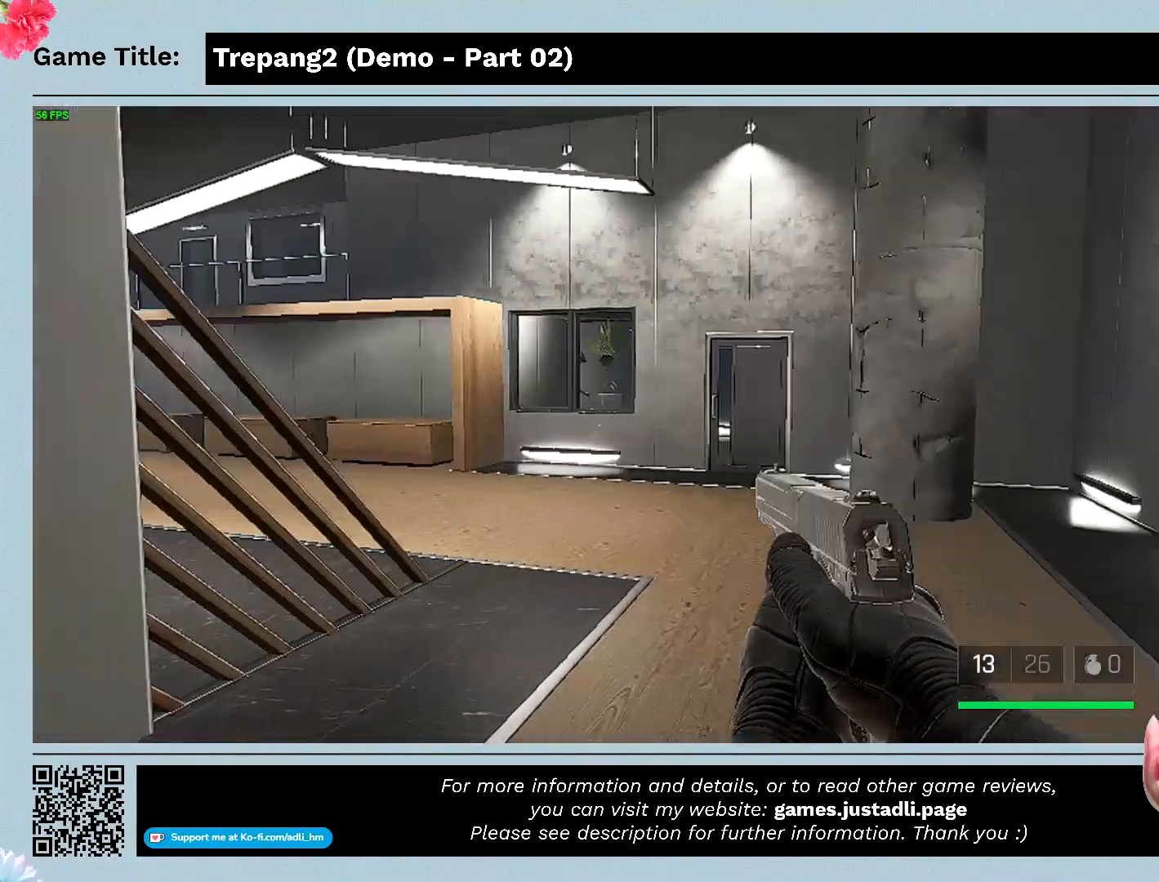
{"keys": ["w"], "mouse": [], "events": []}
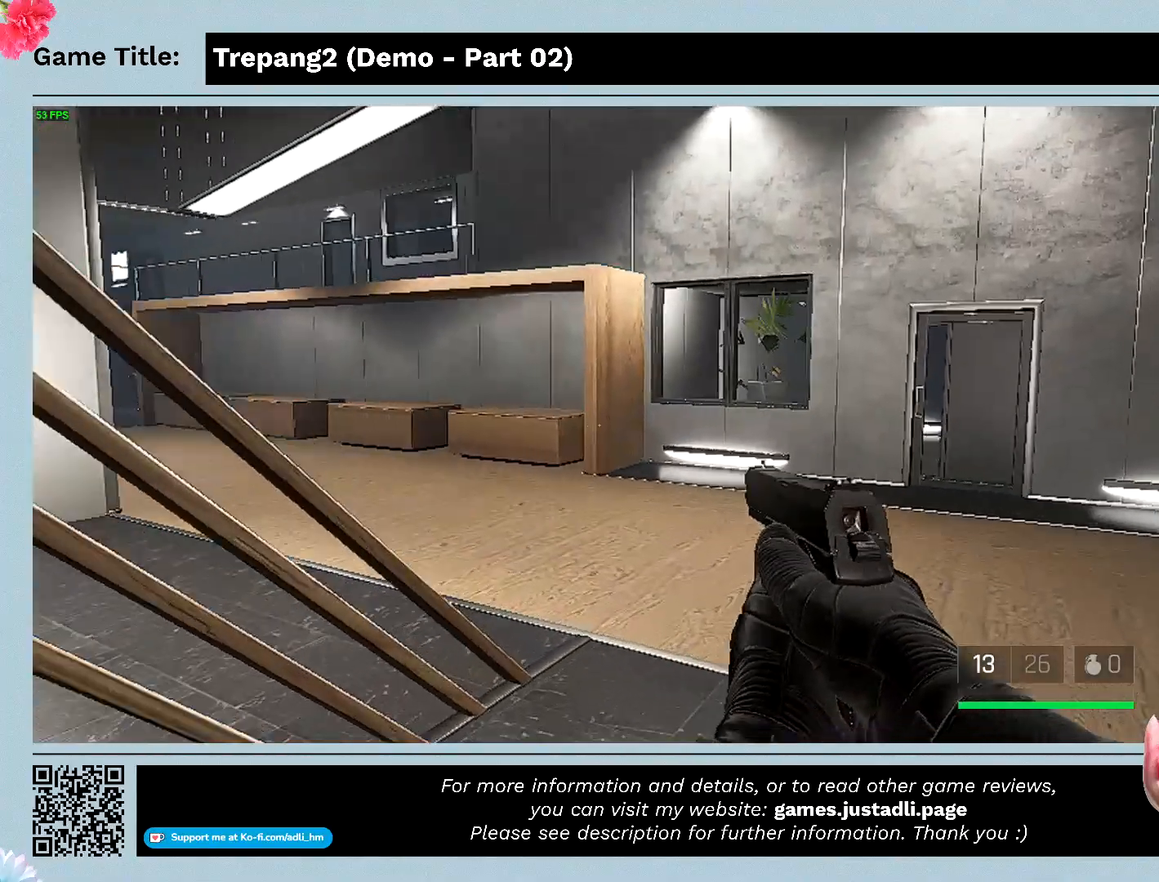
{"keys": ["w"], "mouse": [], "events": []}
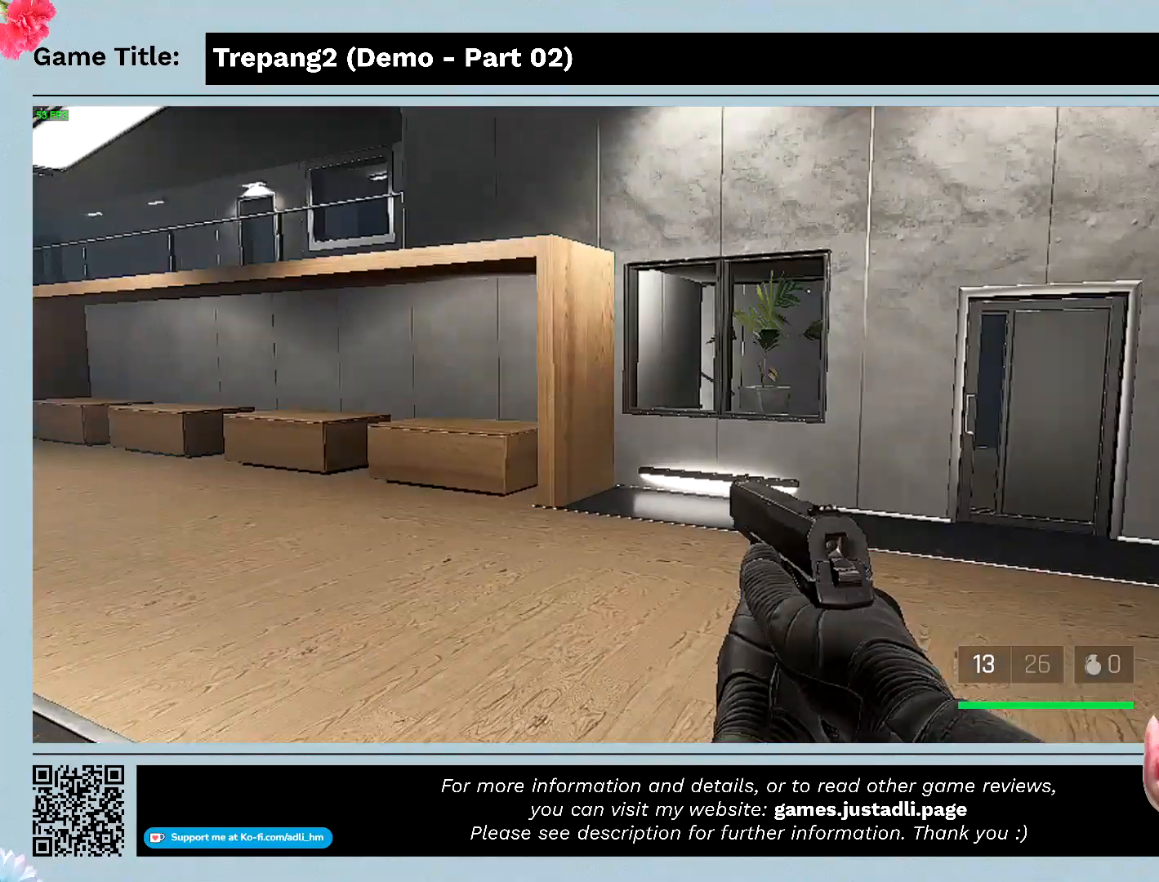
{"keys": ["w"], "mouse": [], "events": []}
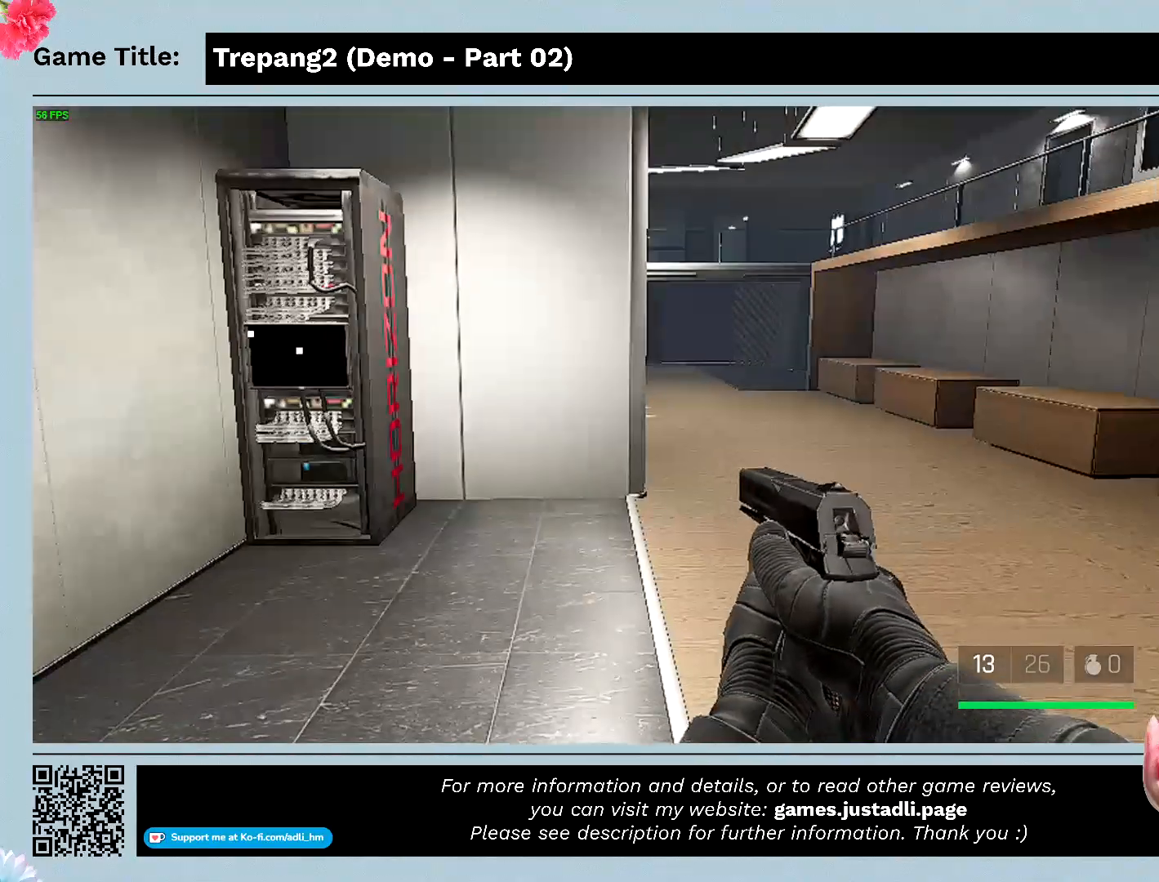
{"keys": [], "mouse": [], "events": [[100, "w", "up"]]}
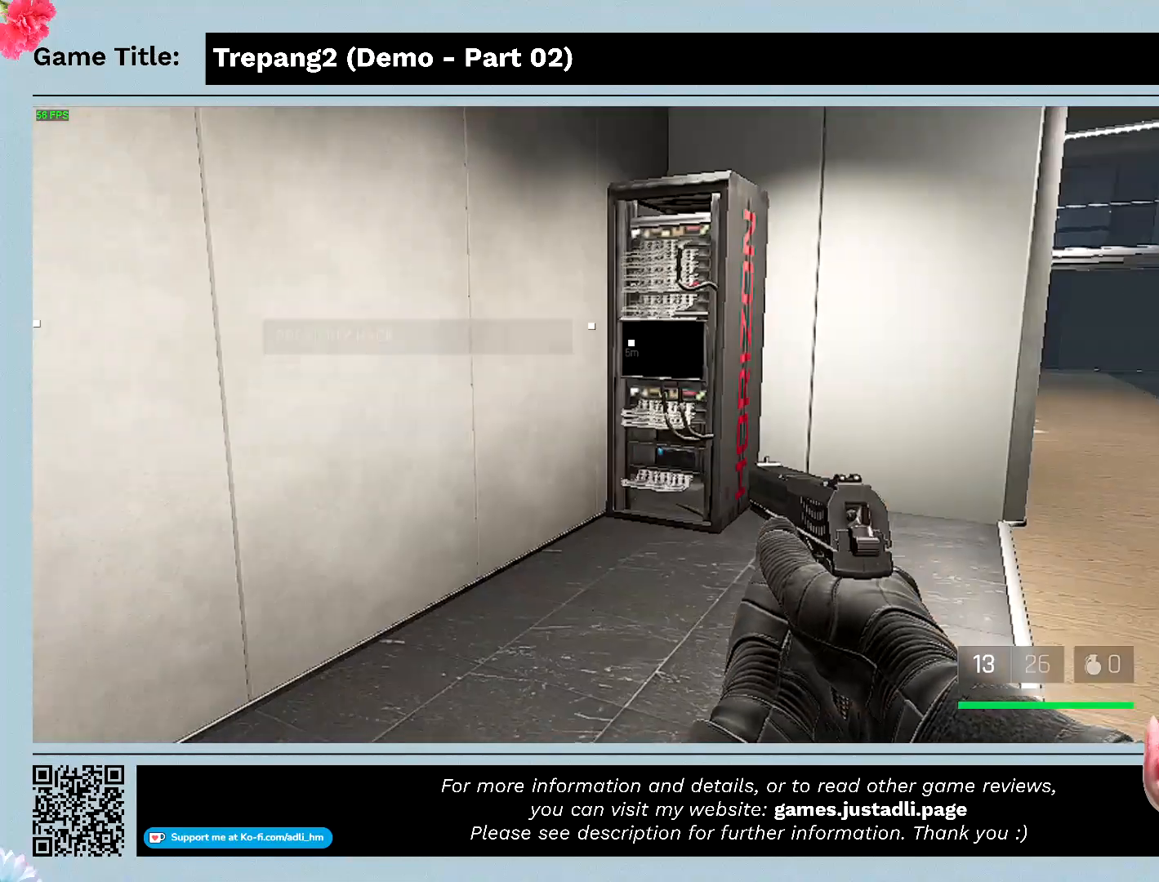
{"keys": ["w"], "mouse": [], "events": [[33, "w", "down"]]}
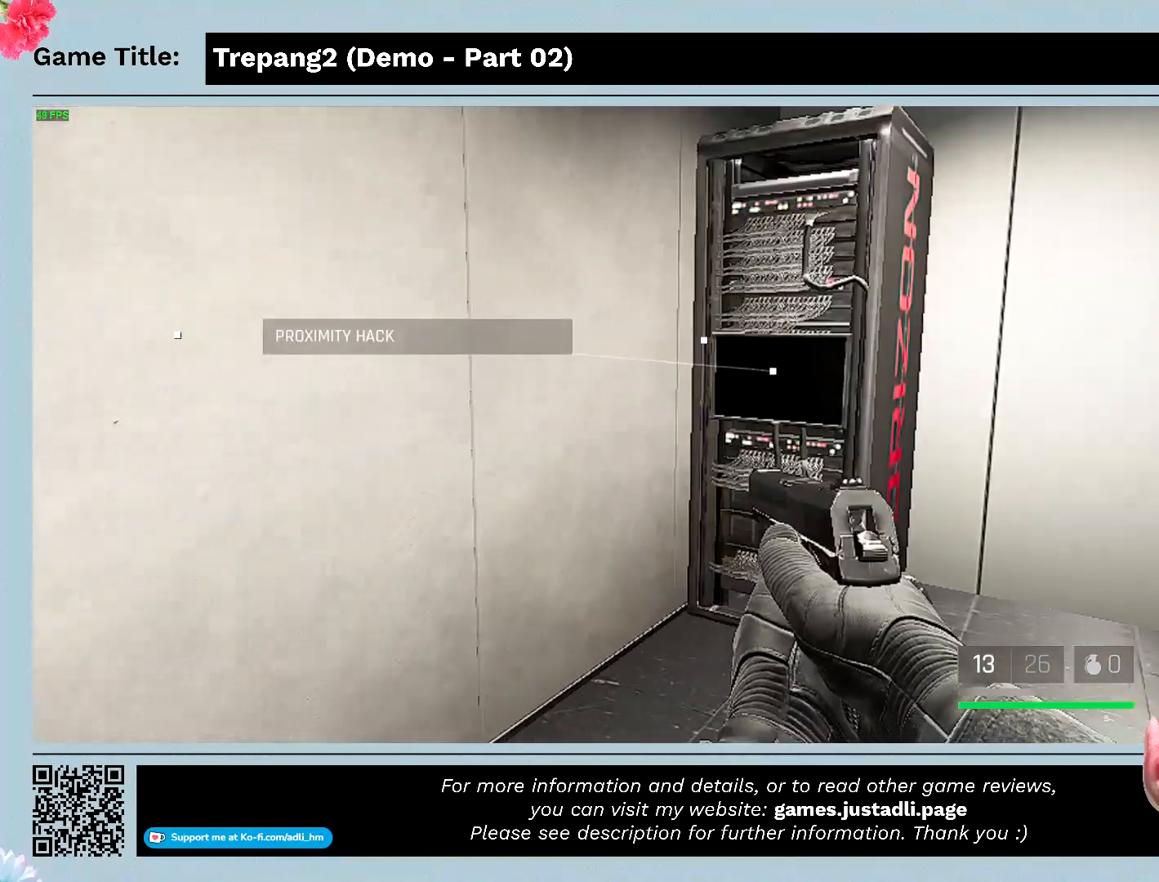
{"keys": ["w"], "mouse": [], "events": []}
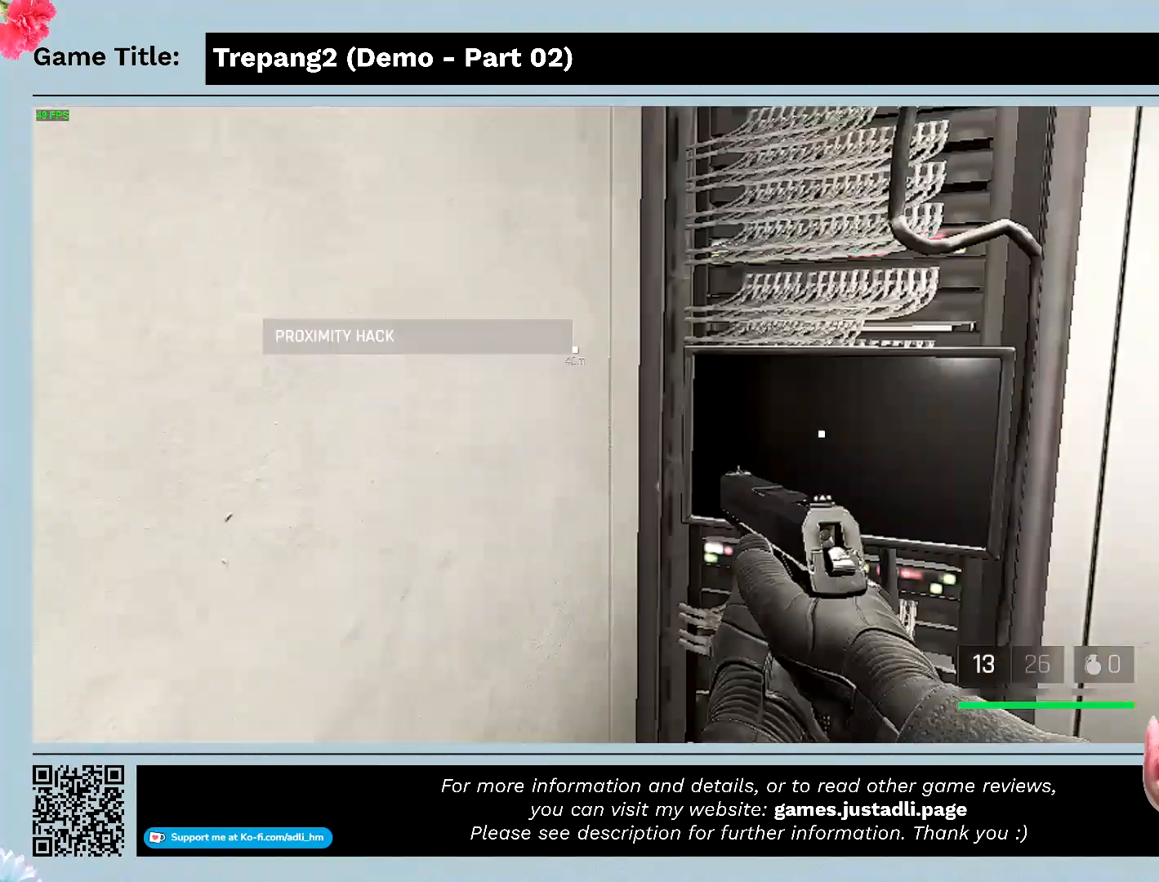
{"keys": [], "mouse": [], "events": [[433, "w", "up"]]}
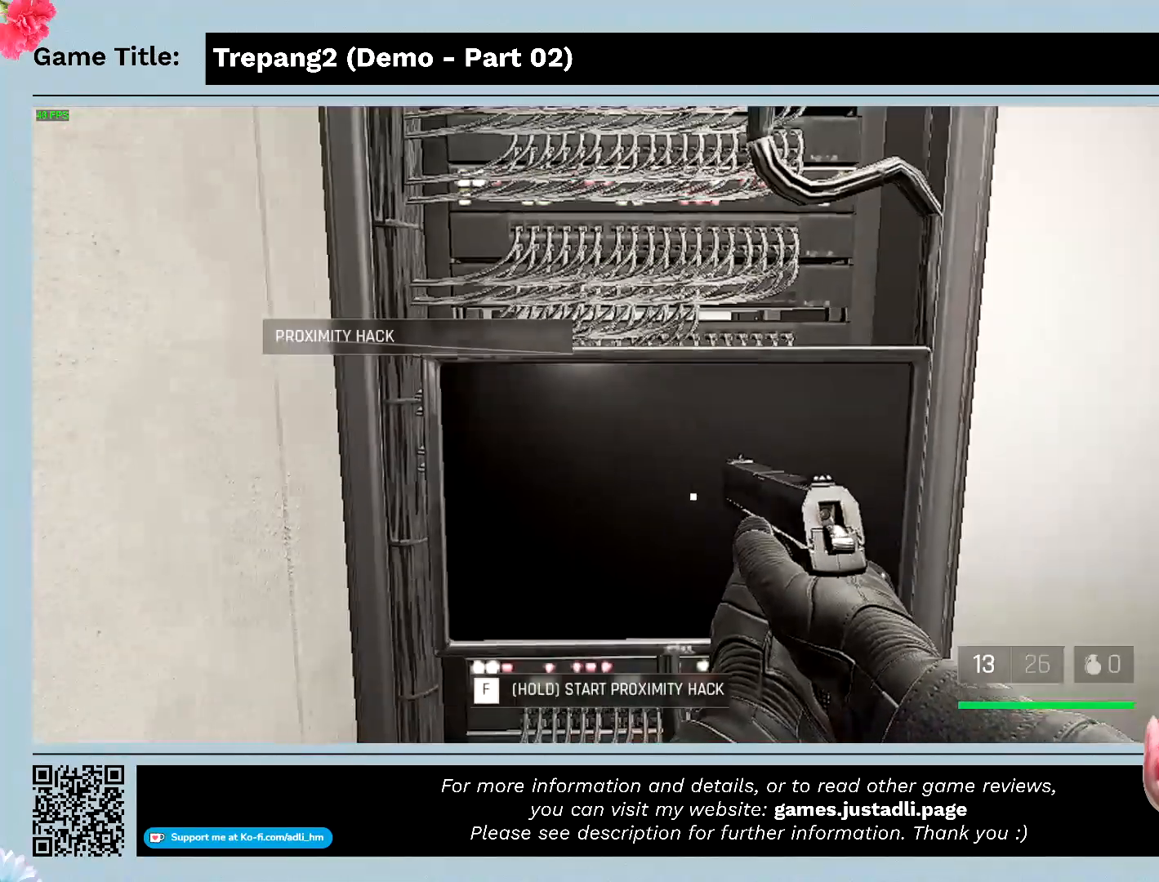
{"keys": ["f"], "mouse": [], "events": [[500, "f", "down"]]}
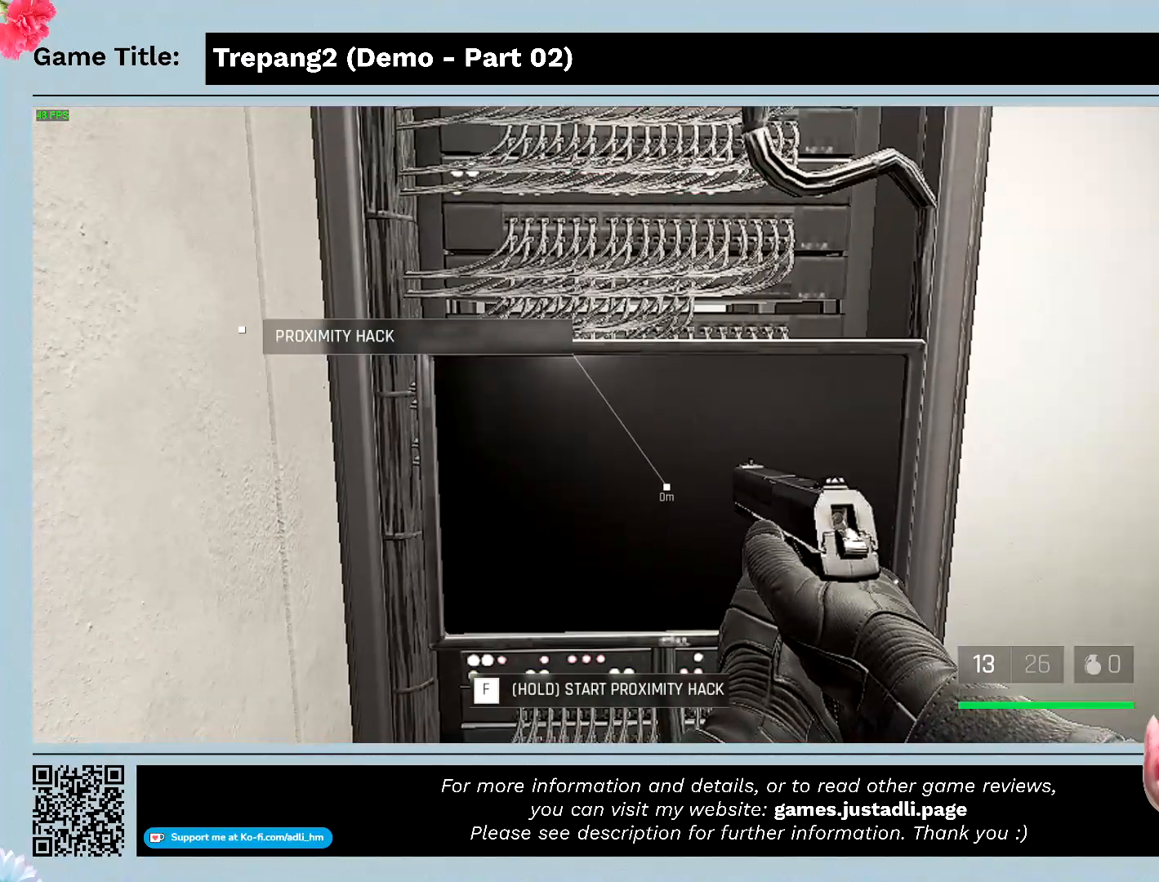
{"keys": ["f"], "mouse": [], "events": []}
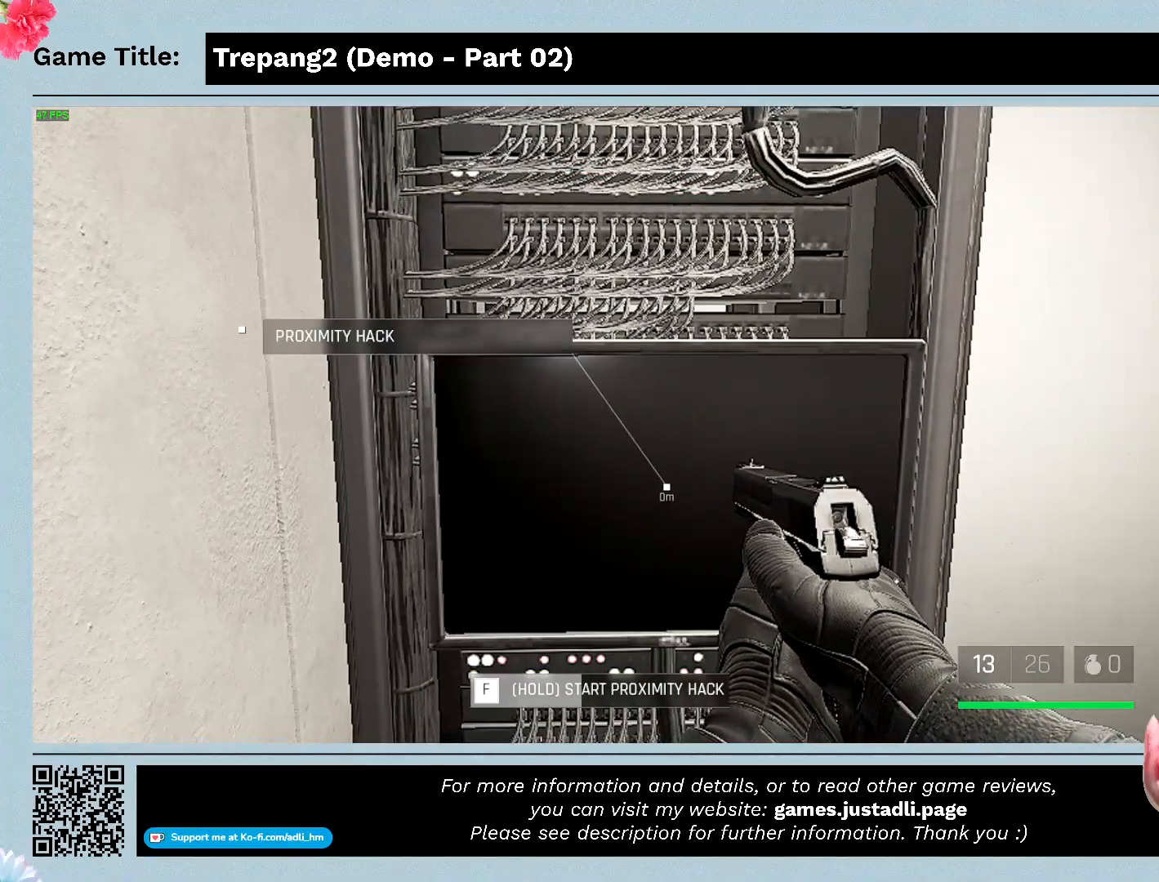
{"keys": ["f"], "mouse": [], "events": []}
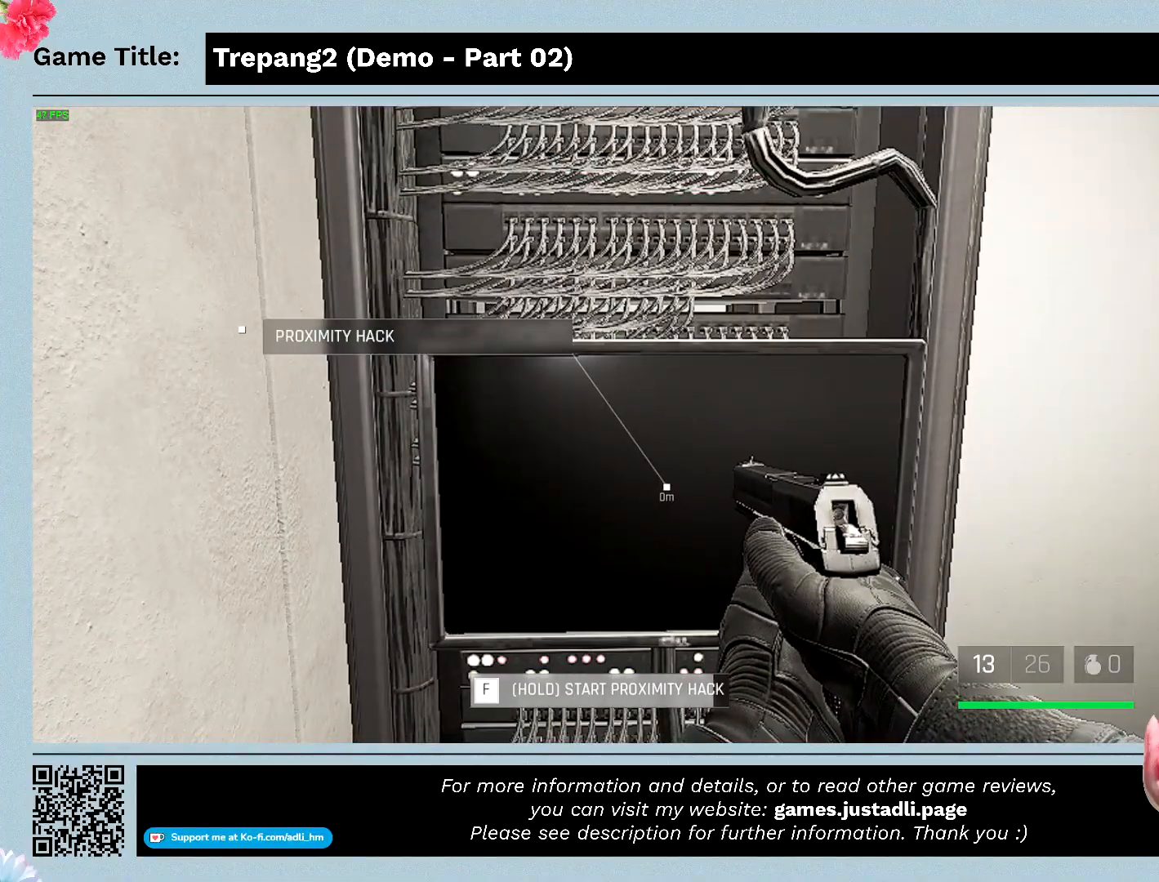
{"keys": ["f"], "mouse": [], "events": []}
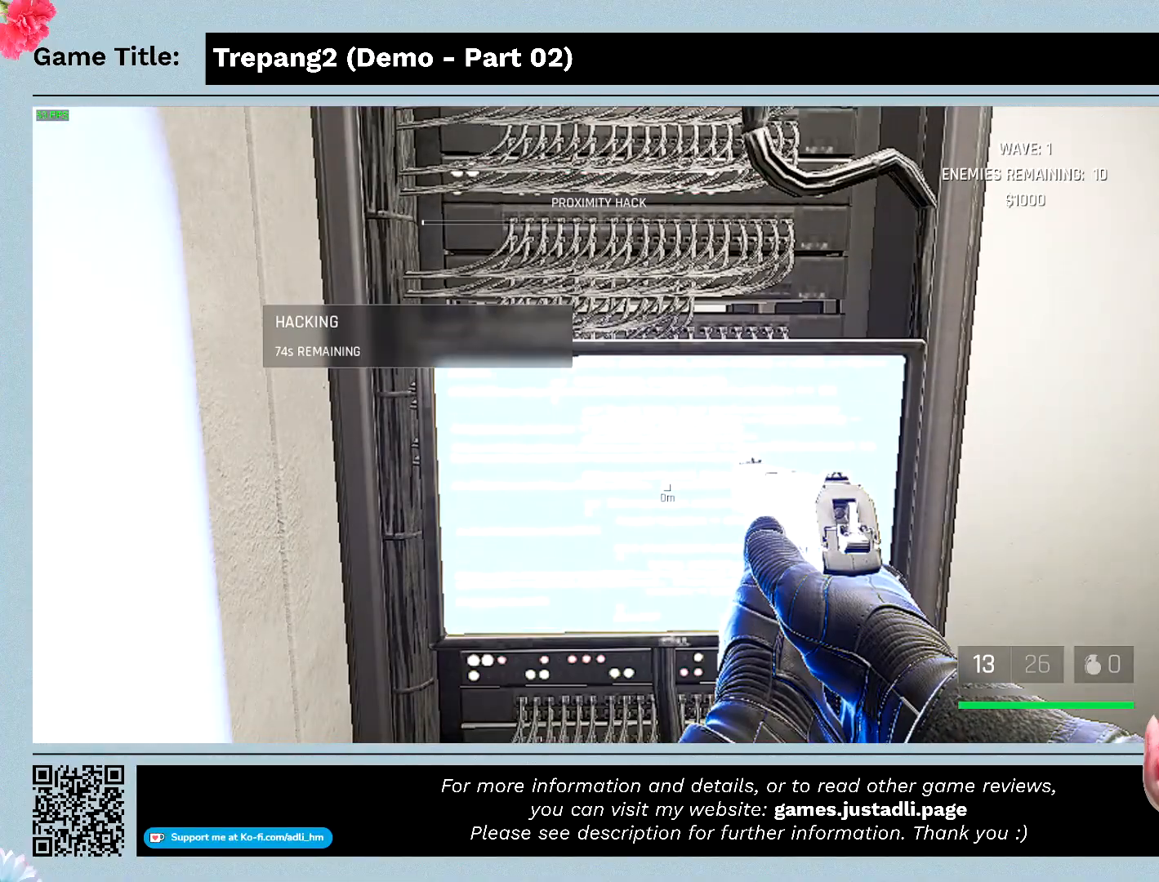
{"keys": [], "mouse": [], "events": [[267, "f", "up"]]}
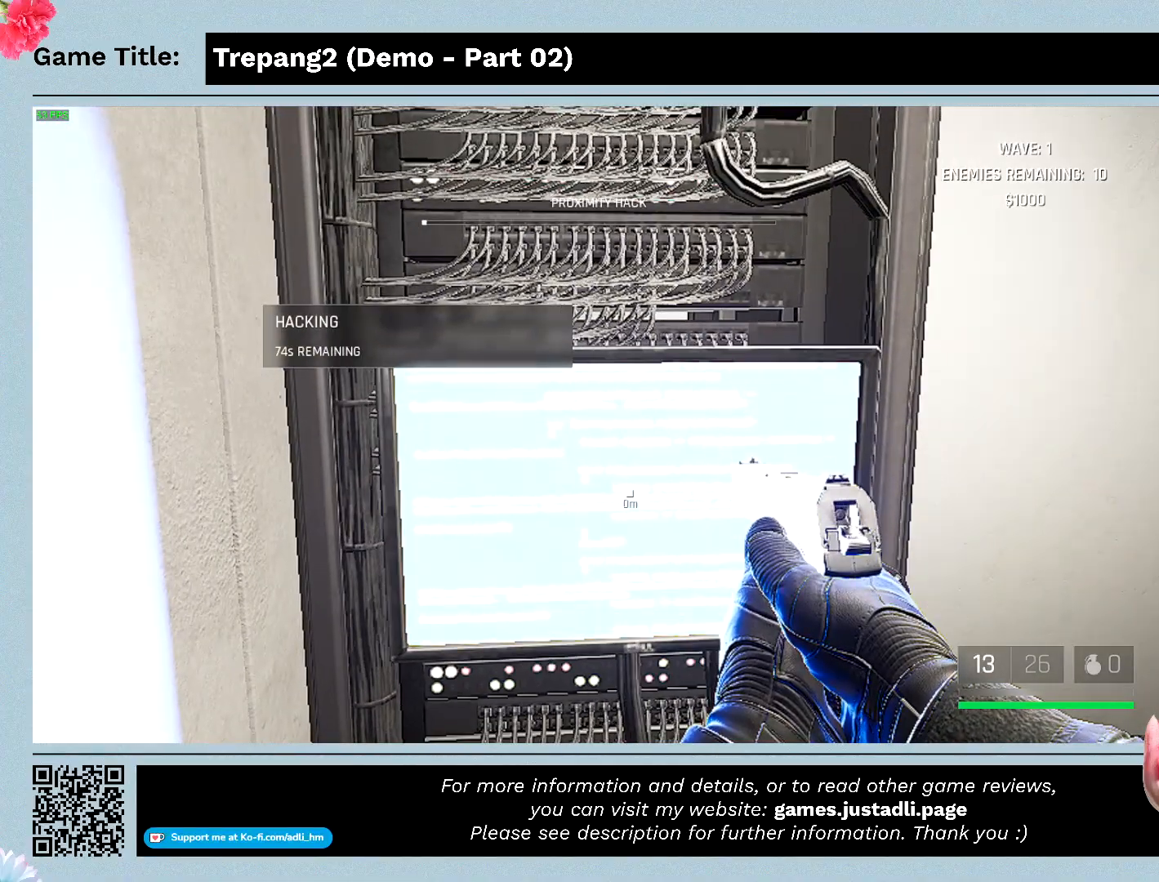
{"keys": ["d"], "mouse": [], "events": [[433, "d", "down"]]}
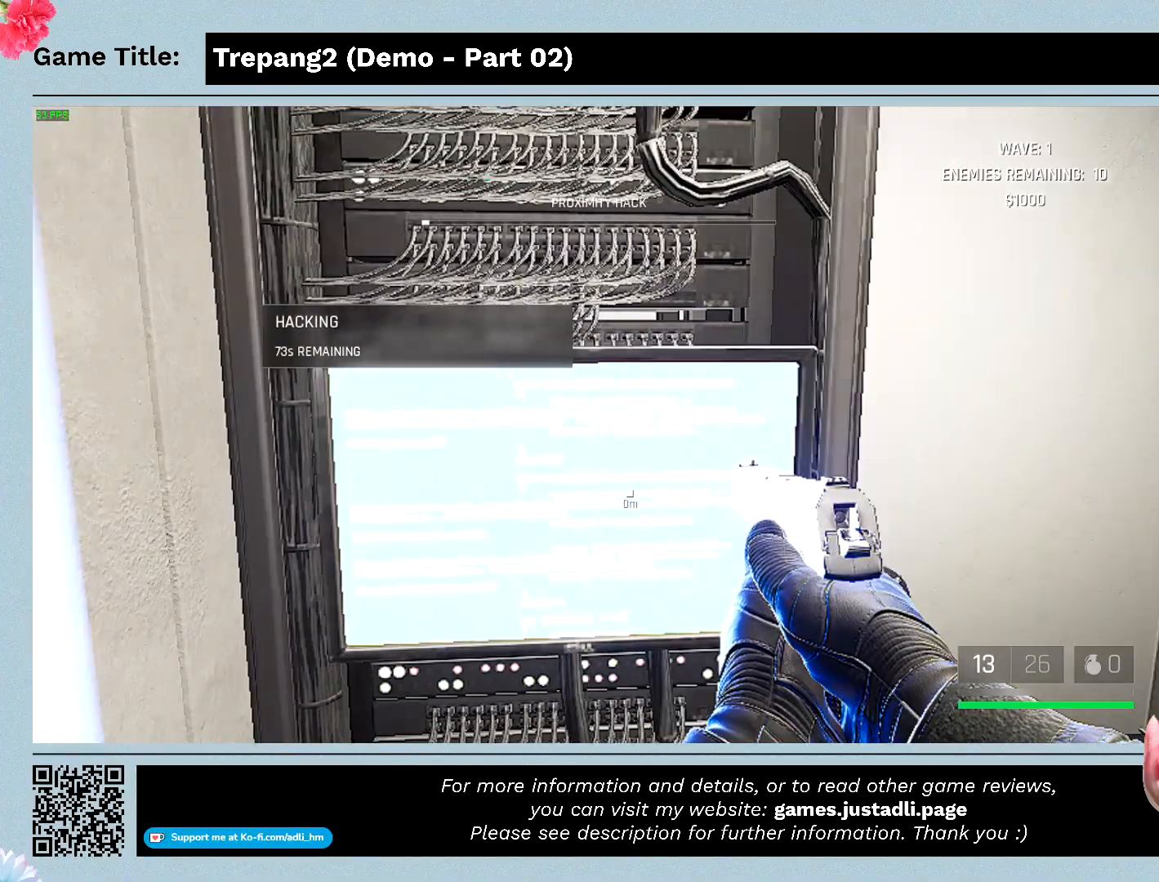
{"keys": ["d"], "mouse": [], "events": []}
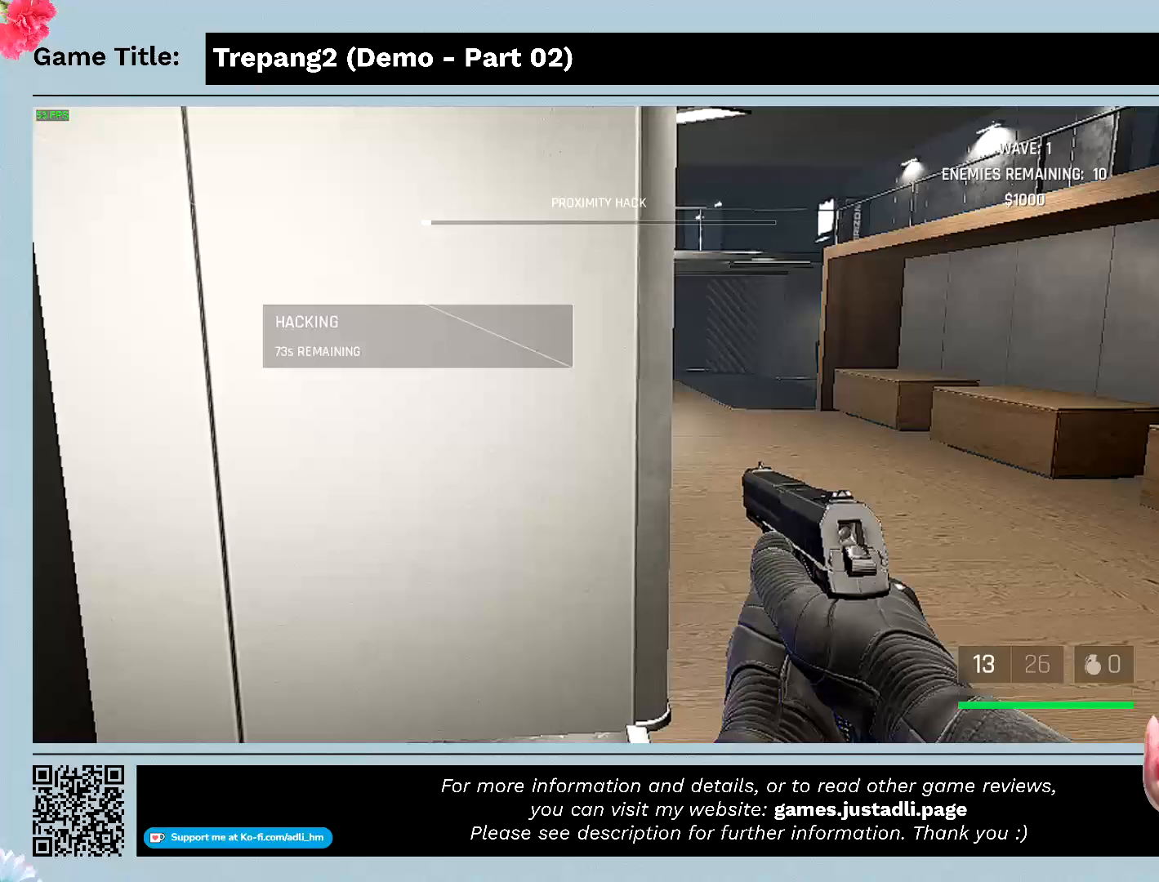
{"keys": ["d", "s"], "mouse": [], "events": [[300, "s", "down"]]}
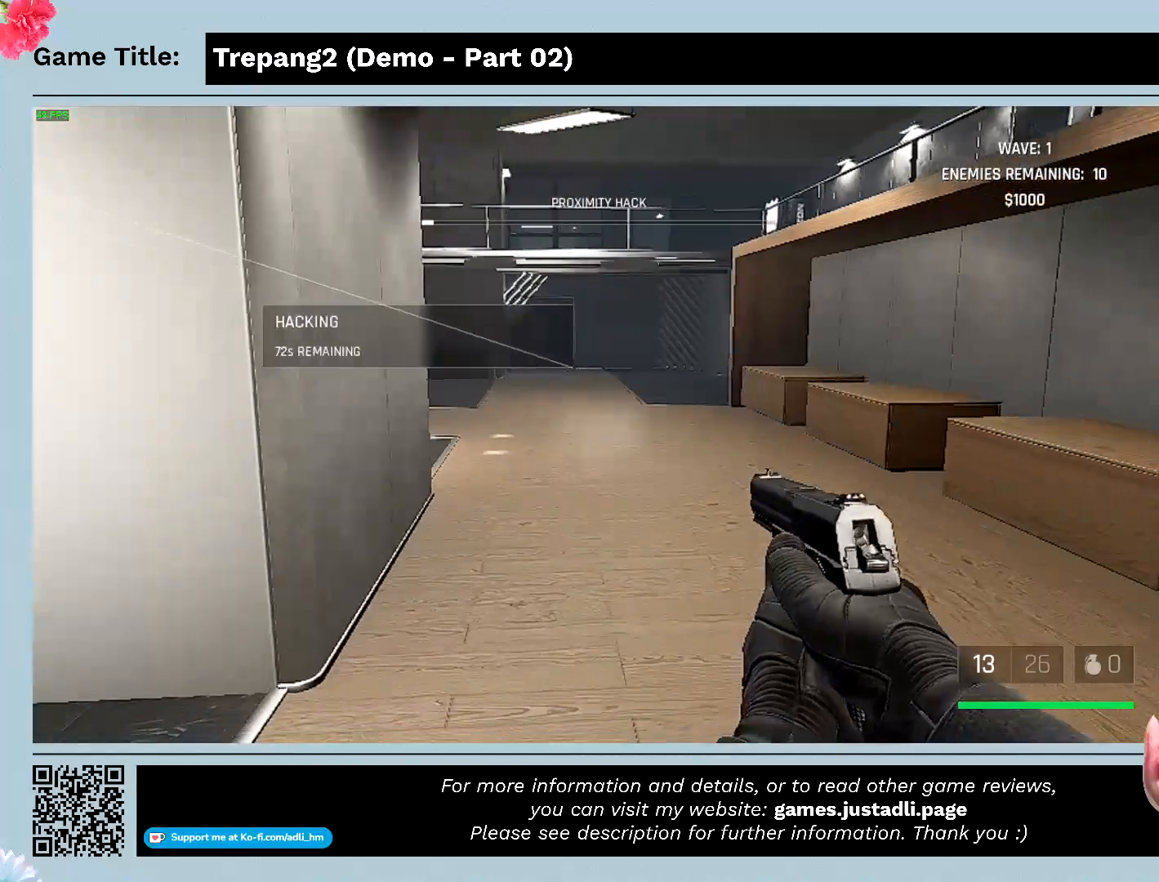
{"keys": ["d", "s"], "mouse": [], "events": []}
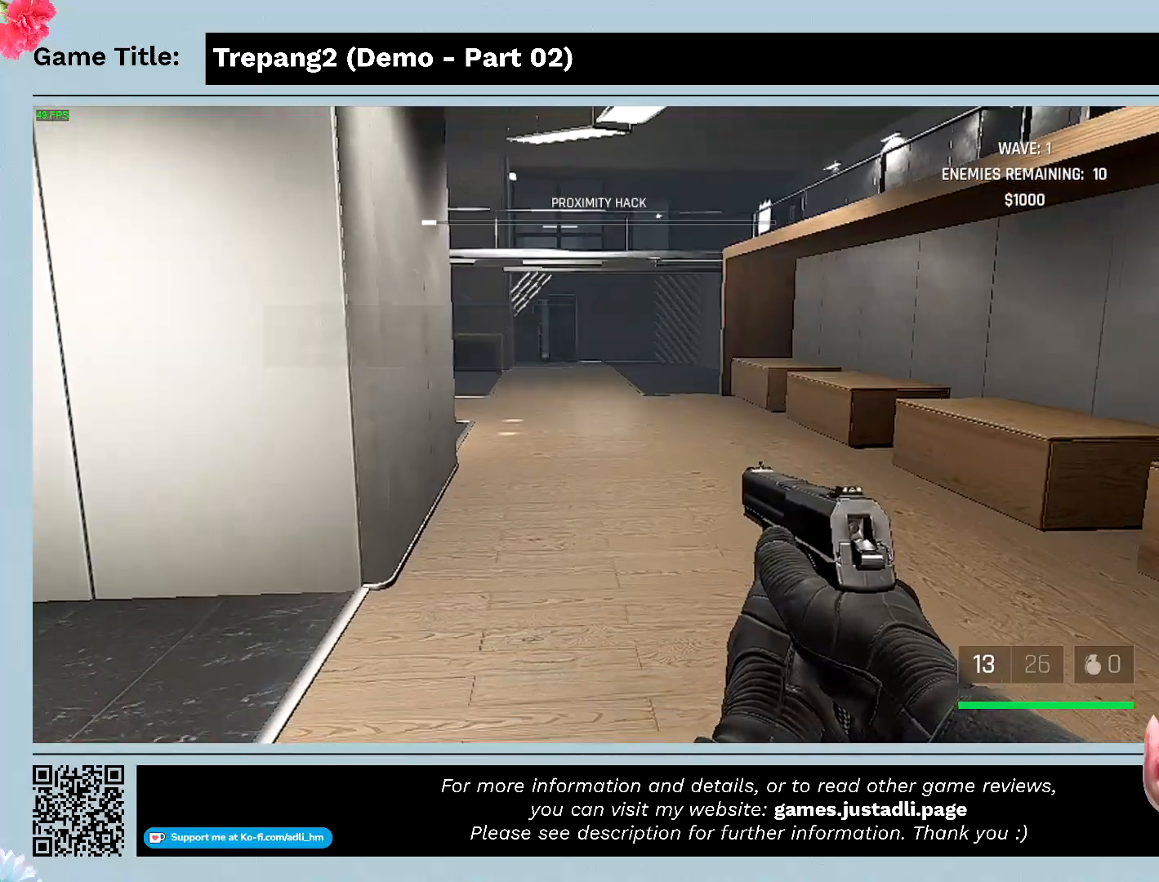
{"keys": ["s"], "mouse": [], "events": [[500, "d", "up"]]}
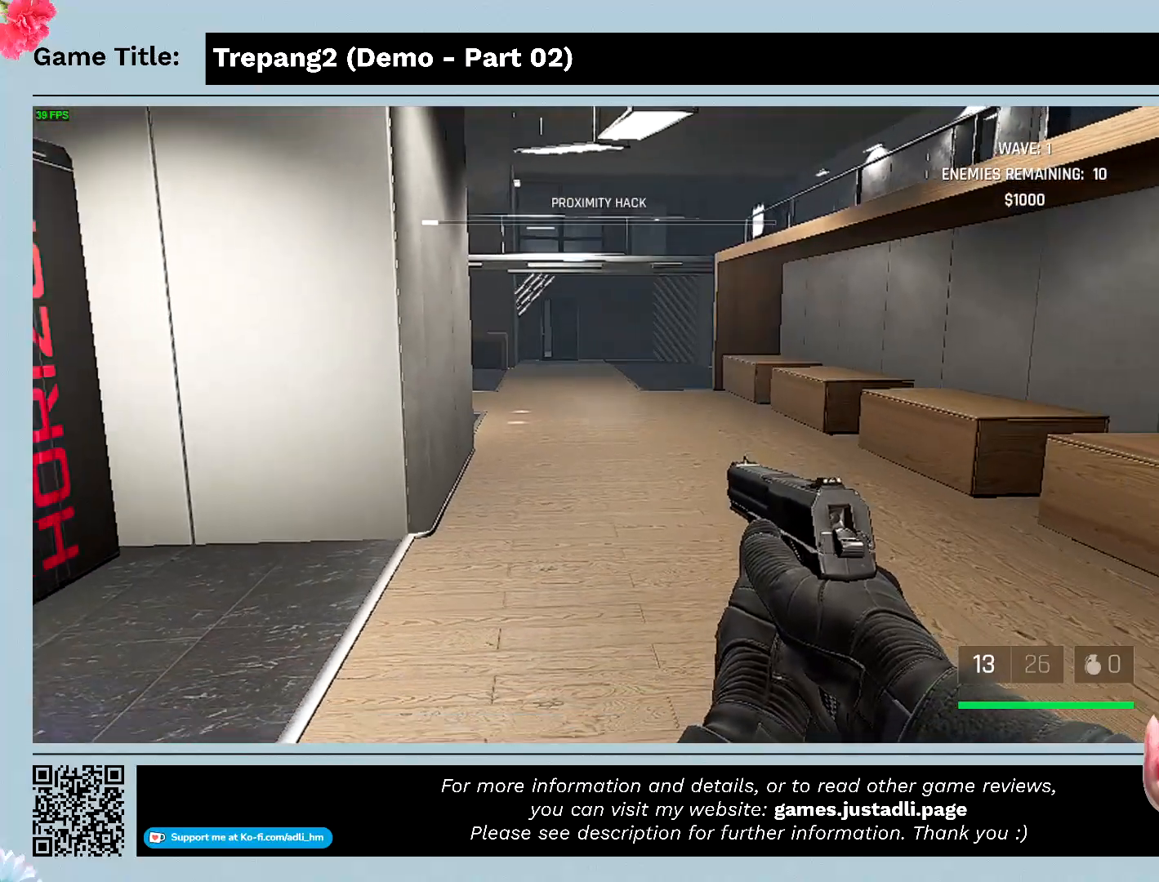
{"keys": ["s"], "mouse": [], "events": []}
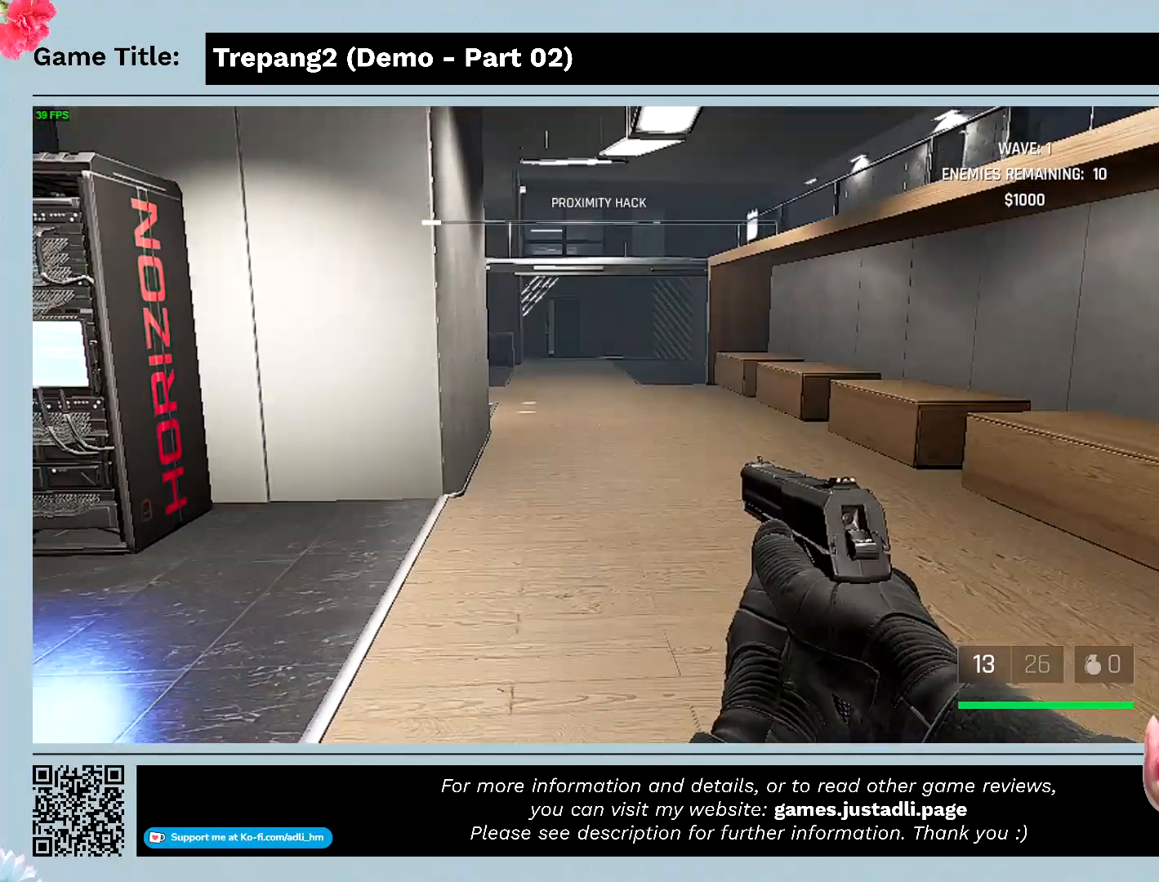
{"keys": ["s"], "mouse": [], "events": []}